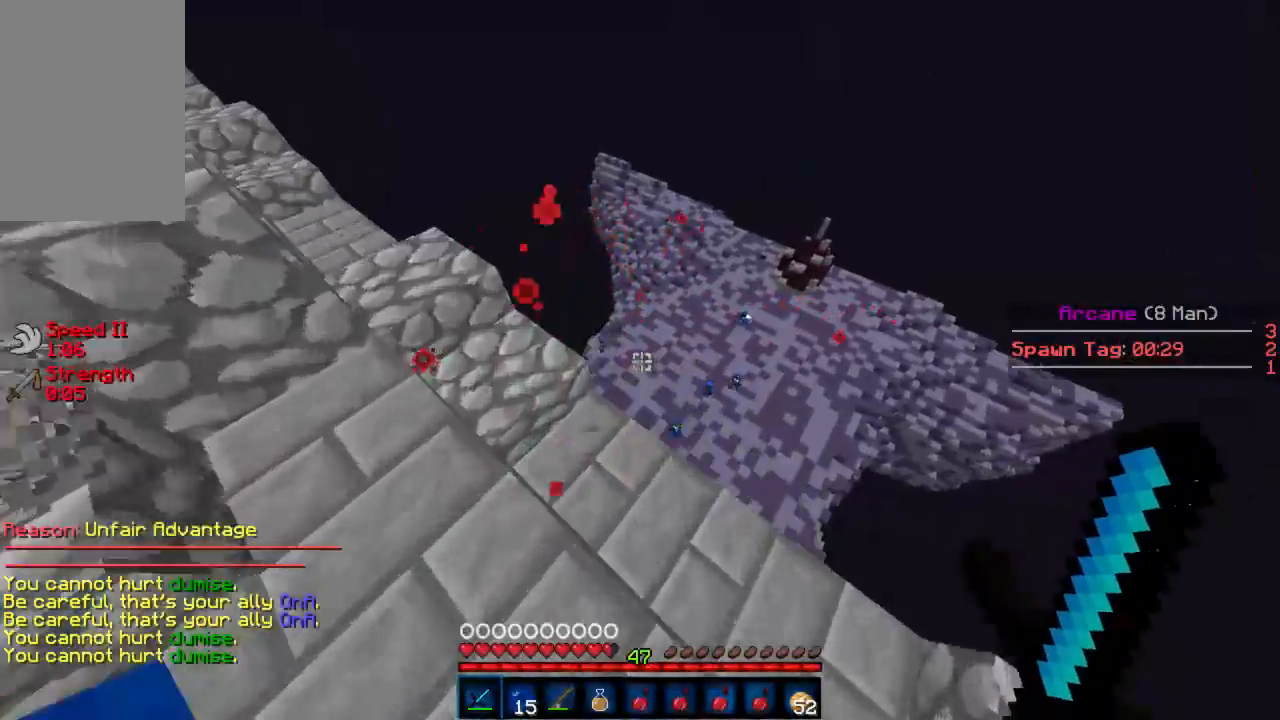
Gameplay with keyboard and mouse; each line is a JSON object with the keys and mouse buttons held at the frame after it. "events" lists presses ("down") and releases ("up") of "a", "d", "s", "w", "mouse_left" and "mouse_right" between this image and that frame as [ms after this image, input, new state], when the widget could be followed in between. "mouse_left", "mouse_right" = the "left", "right" buttons of the "mouse" list. No other keys are recorded. Fast repeated clicks can show as one long hold. Mouse movement is not recorded.
{"keys": ["a", "w"], "mouse": [], "events": [[111, "a", "down"]]}
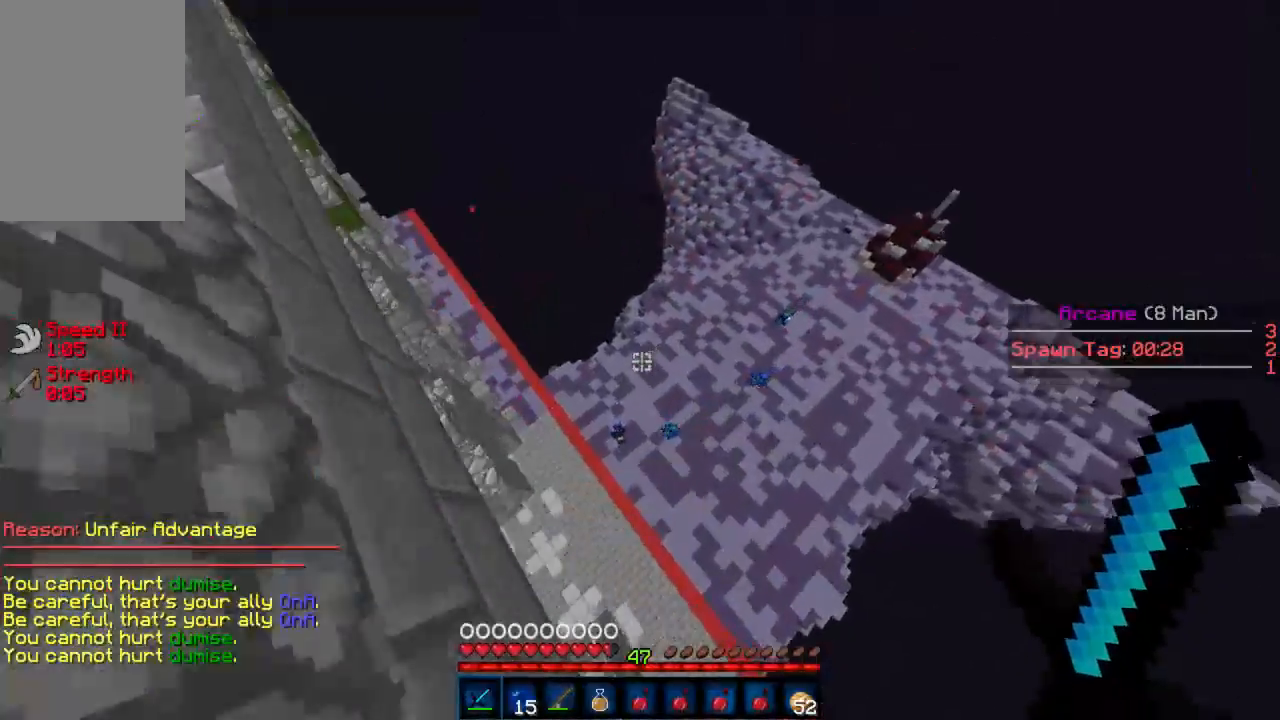
{"keys": ["a", "w"], "mouse": [], "events": [[67, "w", "up"], [334, "w", "down"]]}
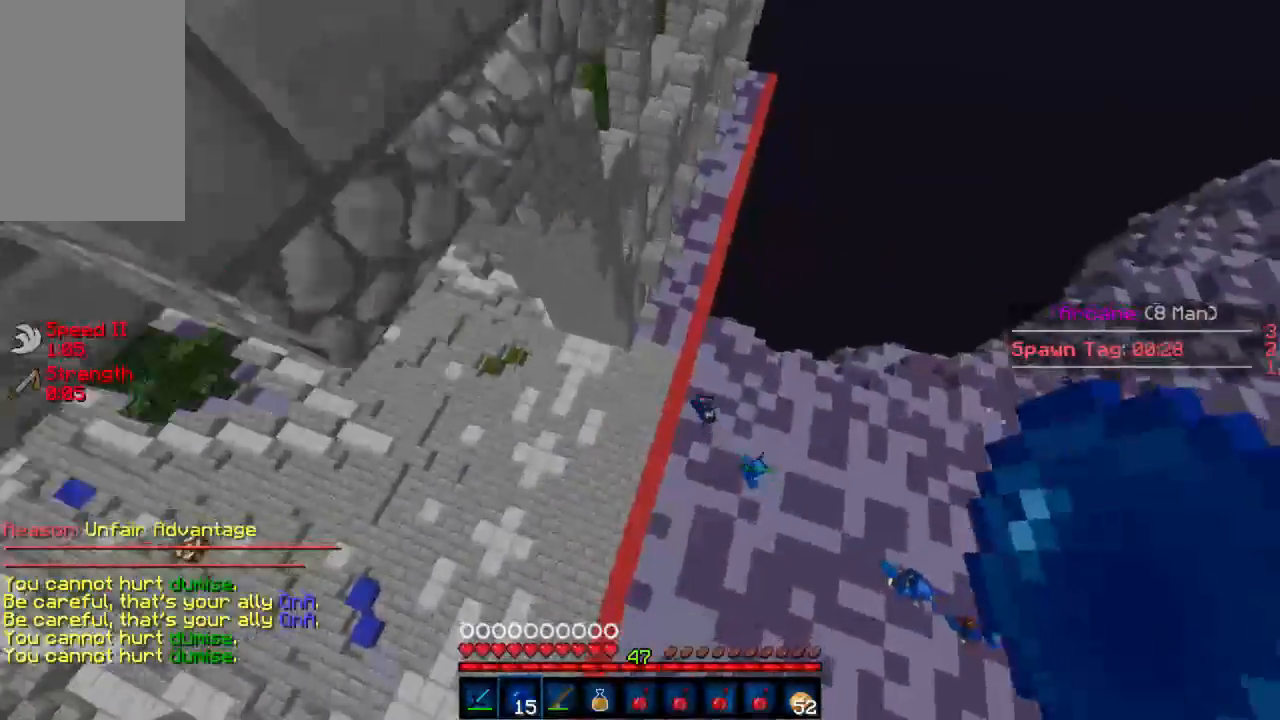
{"keys": ["a", "w"], "mouse": [], "events": [[133, "a", "up"], [377, "a", "down"], [400, "mouse_left", "down"], [444, "mouse_left", "up"]]}
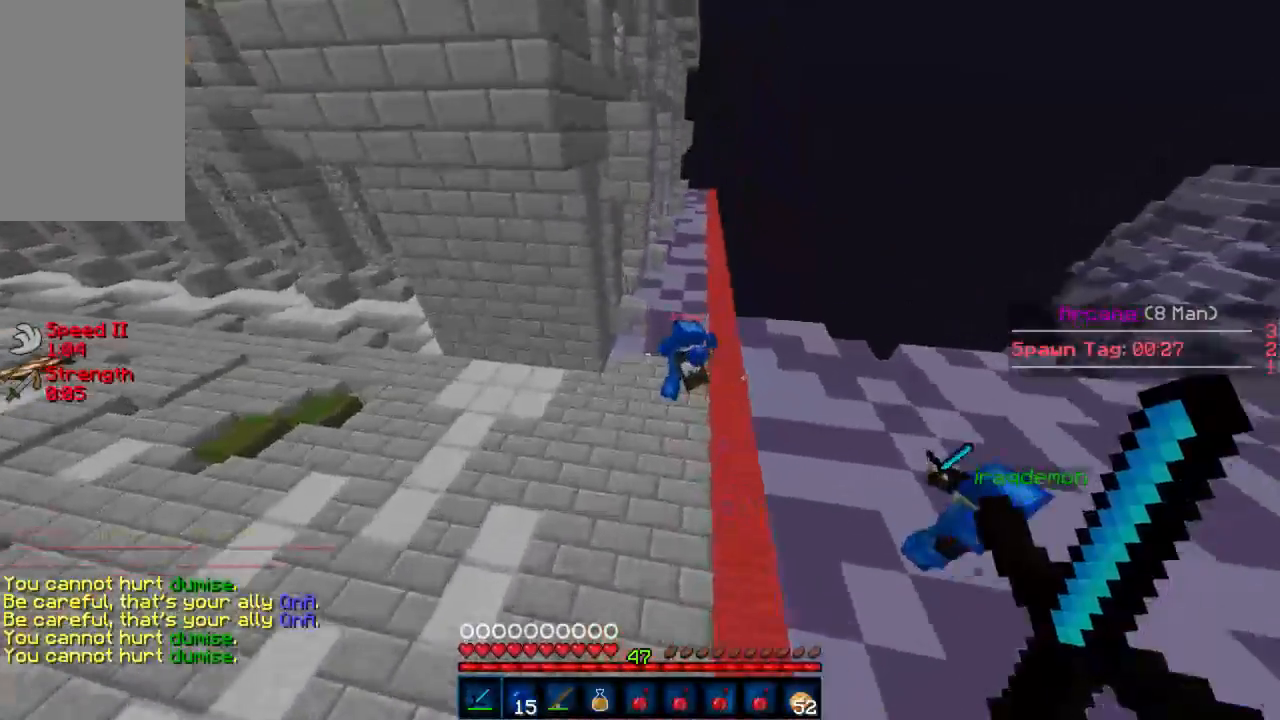
{"keys": ["w"], "mouse": [], "events": [[45, "mouse_left", "down"], [89, "mouse_left", "up"], [178, "a", "up"], [178, "mouse_left", "down"], [245, "mouse_left", "up"], [334, "mouse_left", "down"], [378, "mouse_left", "up"], [445, "mouse_left", "down"], [512, "mouse_left", "up"]]}
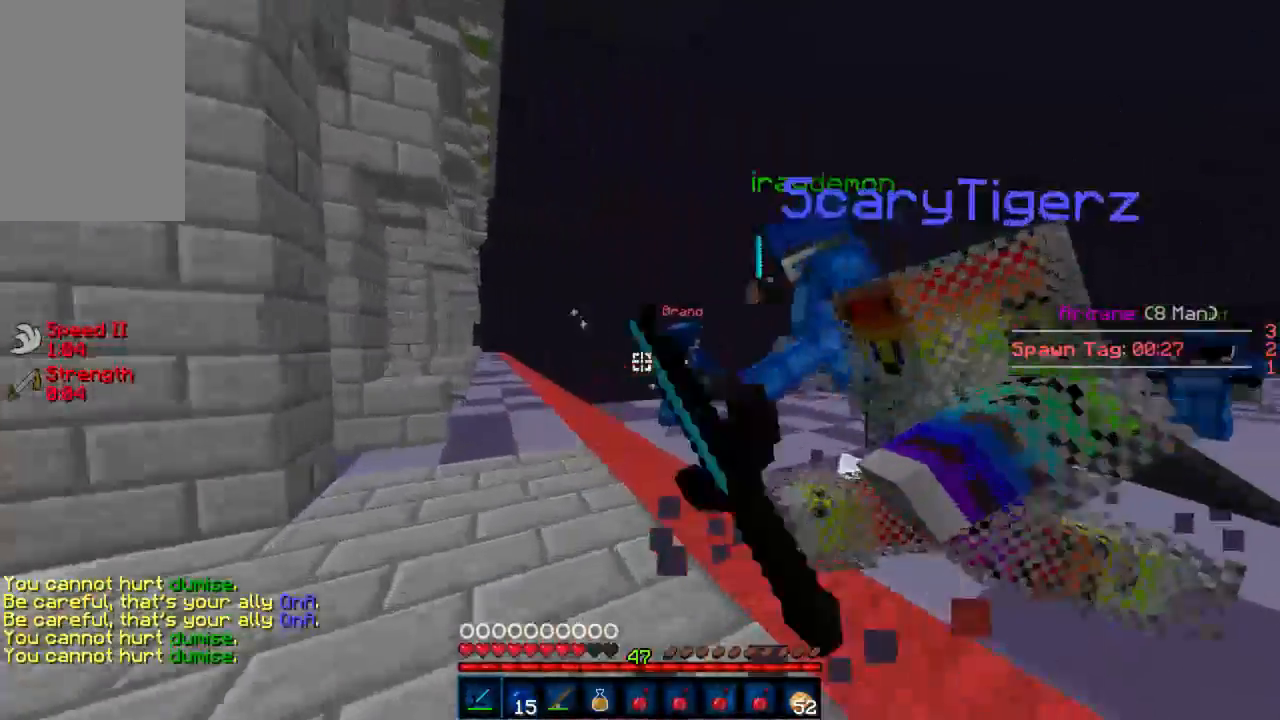
{"keys": ["d", "w"], "mouse": ["left"], "events": [[66, "mouse_left", "down"], [155, "mouse_left", "up"], [200, "mouse_left", "down"], [266, "mouse_left", "up"], [333, "mouse_left", "down"], [377, "mouse_left", "up"], [422, "d", "down"], [466, "mouse_left", "down"]]}
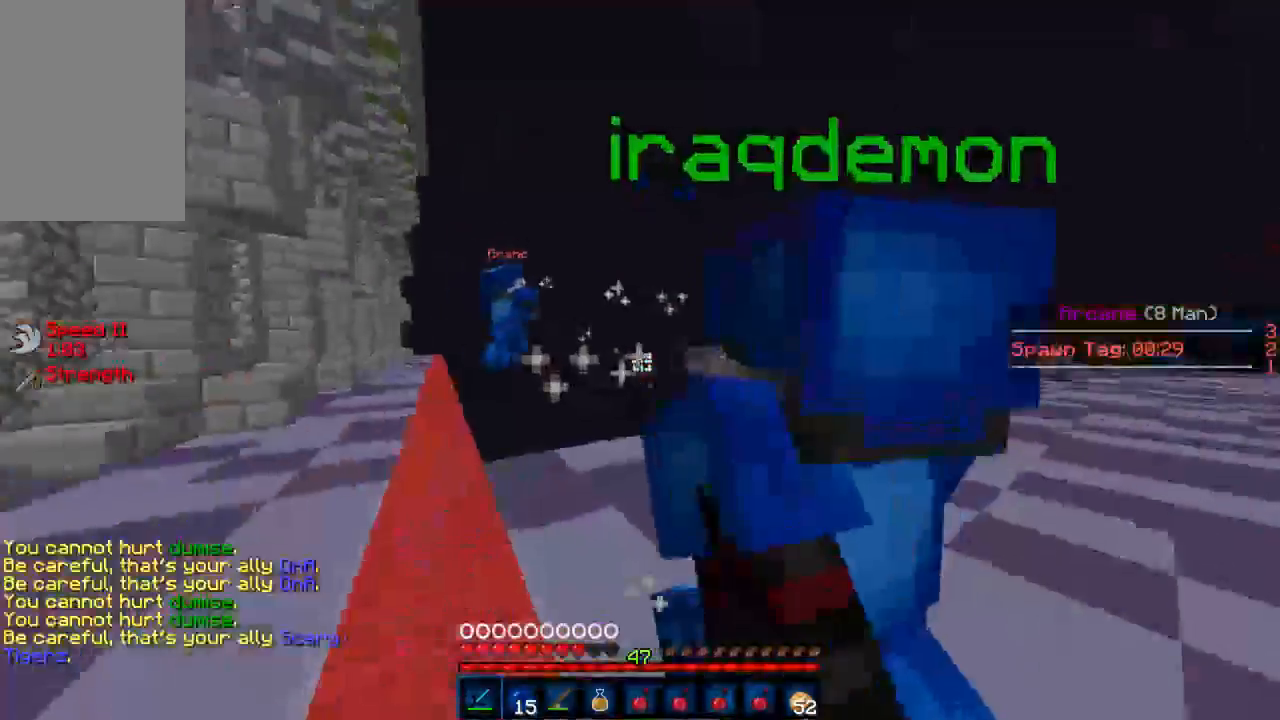
{"keys": ["d"], "mouse": [], "events": [[23, "mouse_left", "up"], [67, "w", "up"], [356, "w", "down"], [445, "w", "up"]]}
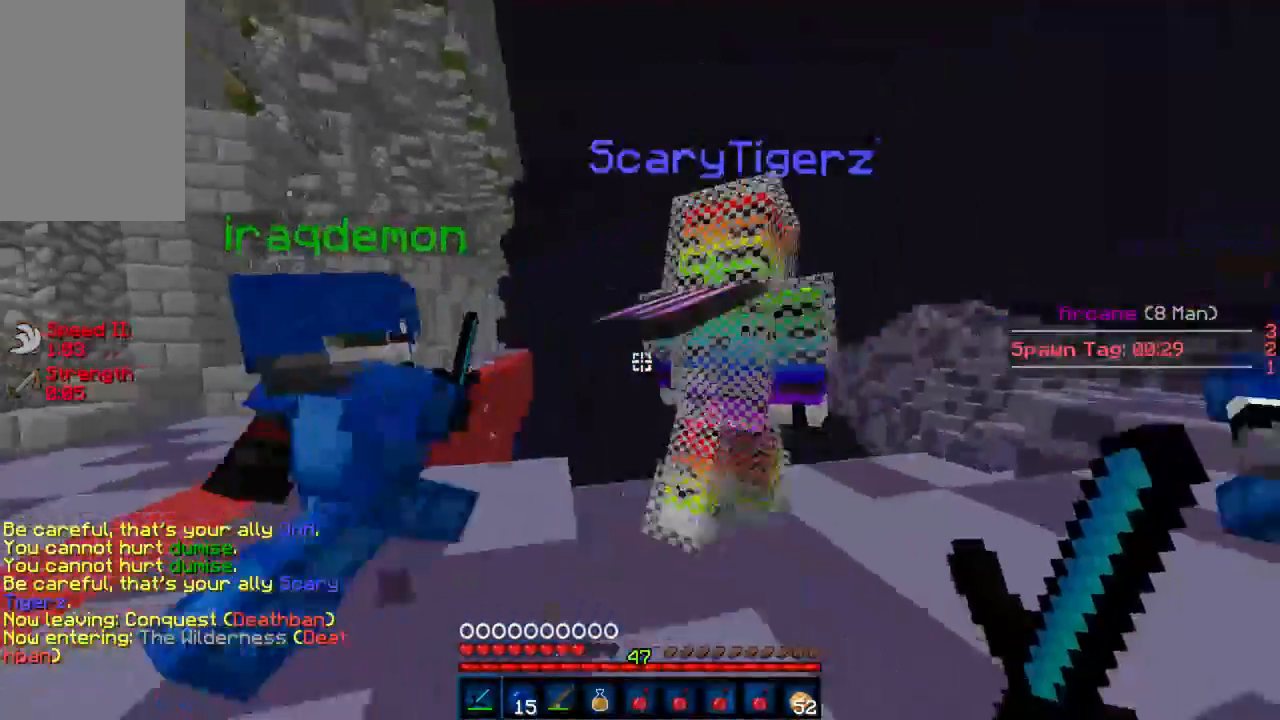
{"keys": ["d", "w"], "mouse": [], "events": [[377, "w", "down"]]}
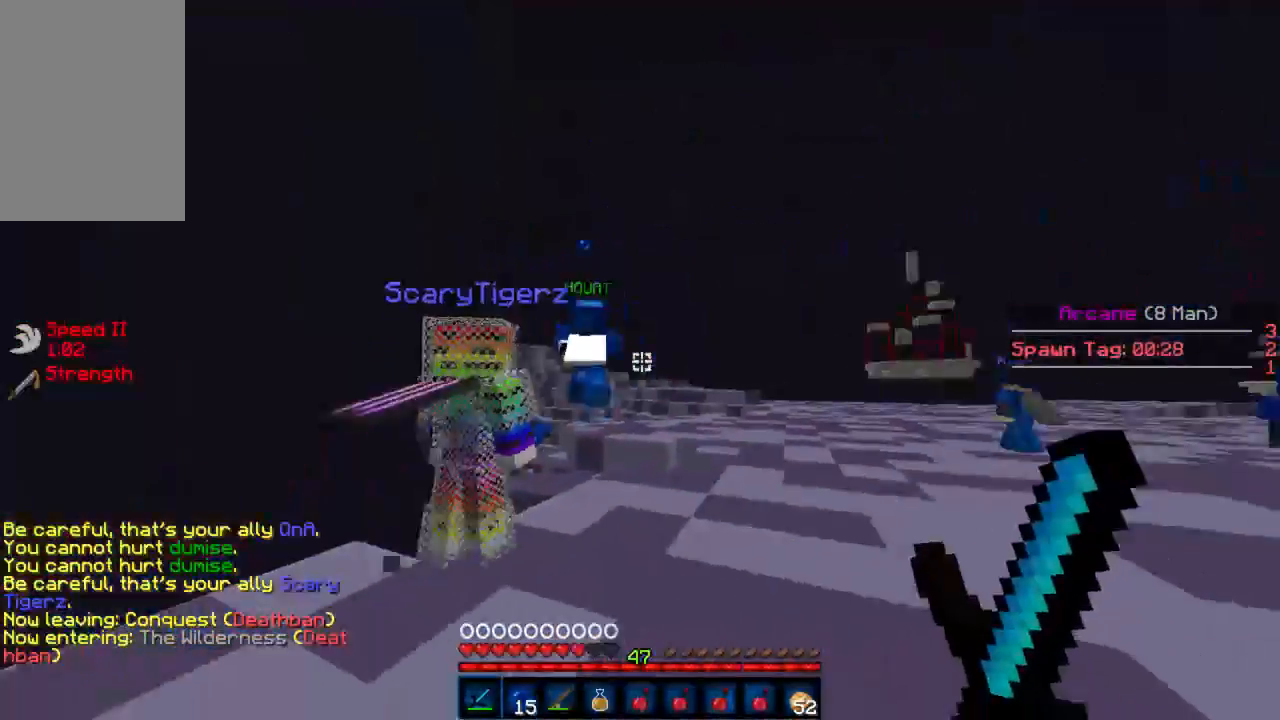
{"keys": ["d", "w"], "mouse": [], "events": []}
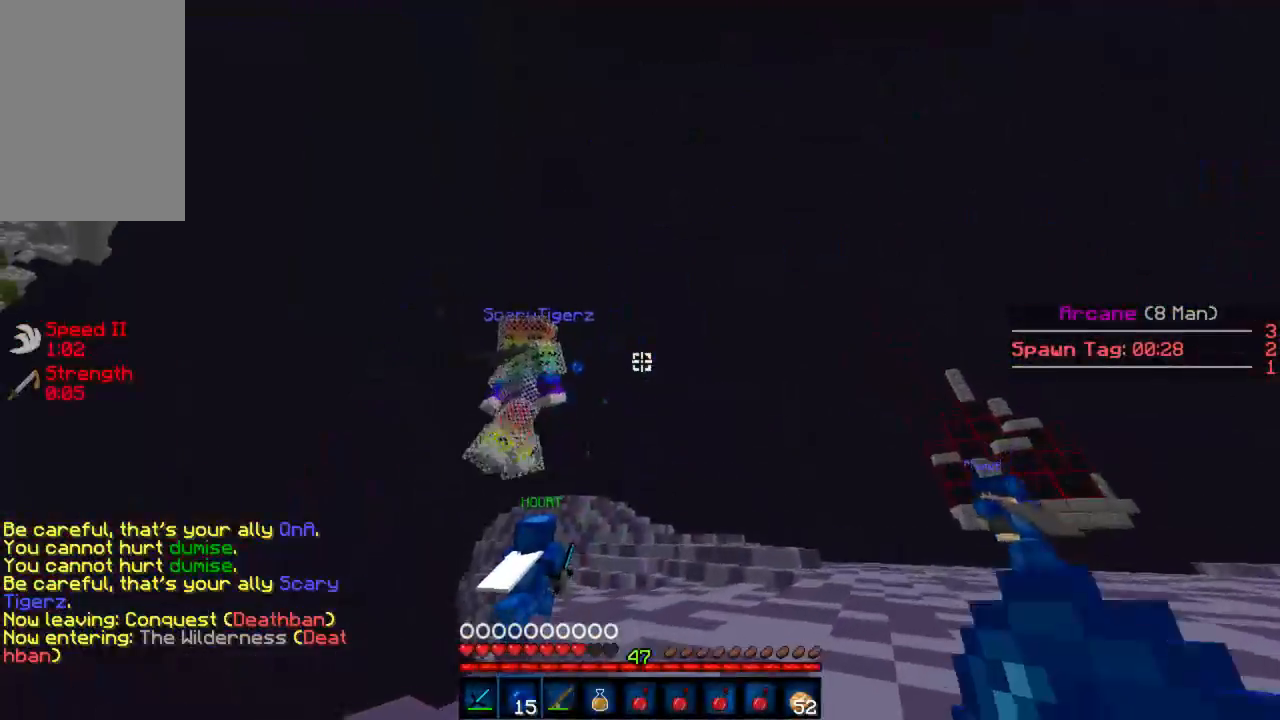
{"keys": ["w"], "mouse": [], "events": [[355, "d", "up"], [377, "mouse_left", "down"], [377, "mouse_right", "down"], [422, "mouse_left", "up"], [444, "mouse_right", "up"]]}
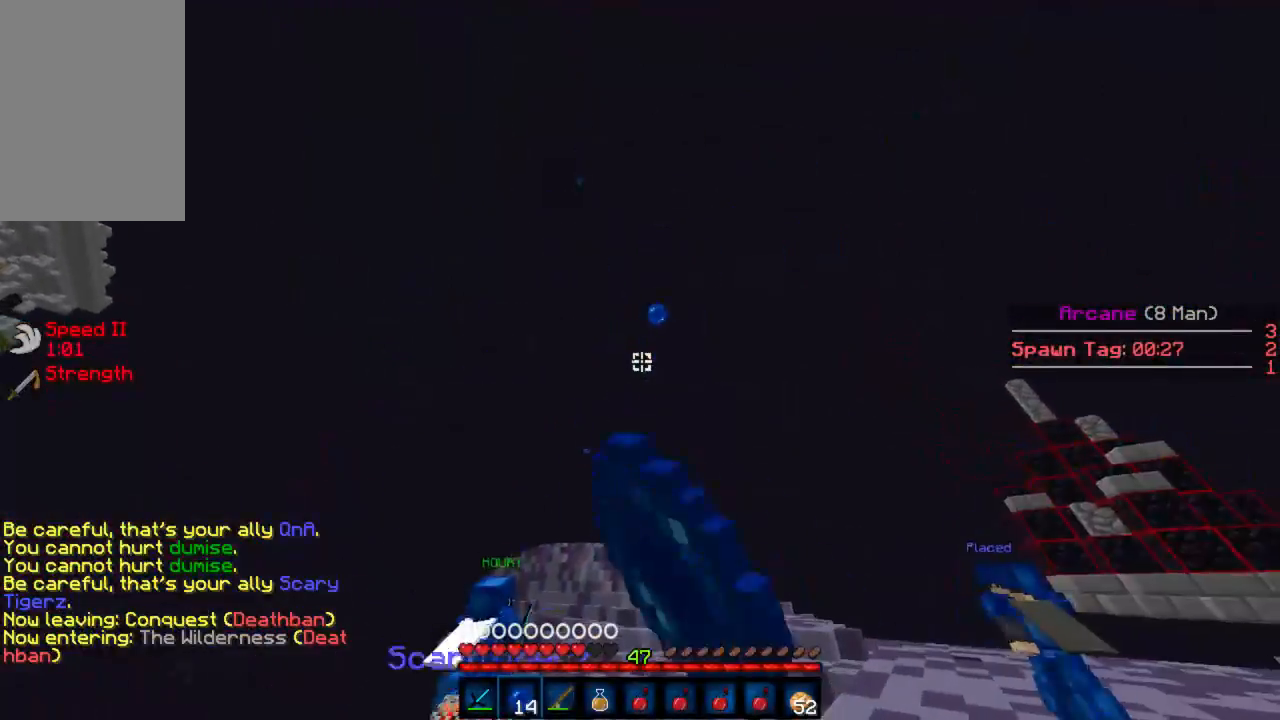
{"keys": ["w"], "mouse": [], "events": [[23, "mouse_left", "down"], [23, "mouse_right", "down"], [89, "mouse_left", "up"], [89, "mouse_right", "up"], [134, "d", "down"], [156, "mouse_left", "down"], [156, "mouse_right", "down"], [223, "mouse_left", "up"], [223, "mouse_right", "up"], [400, "d", "up"]]}
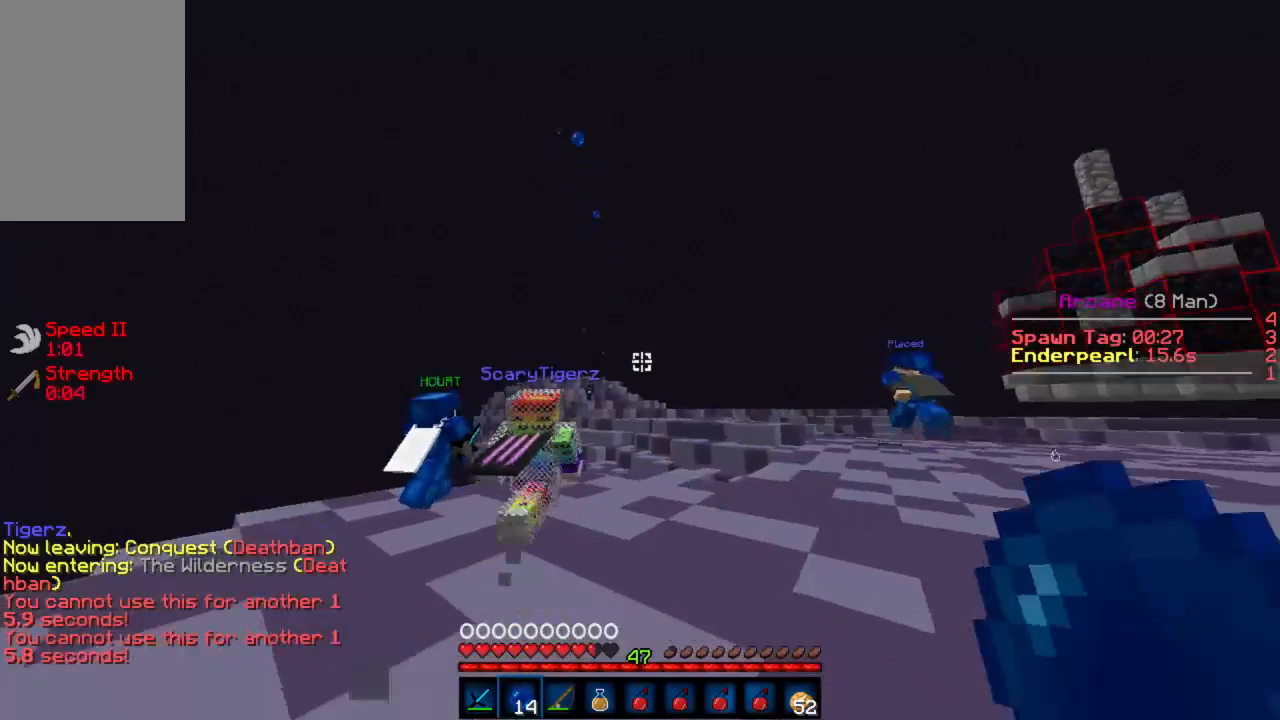
{"keys": [], "mouse": [], "events": [[222, "w", "up"]]}
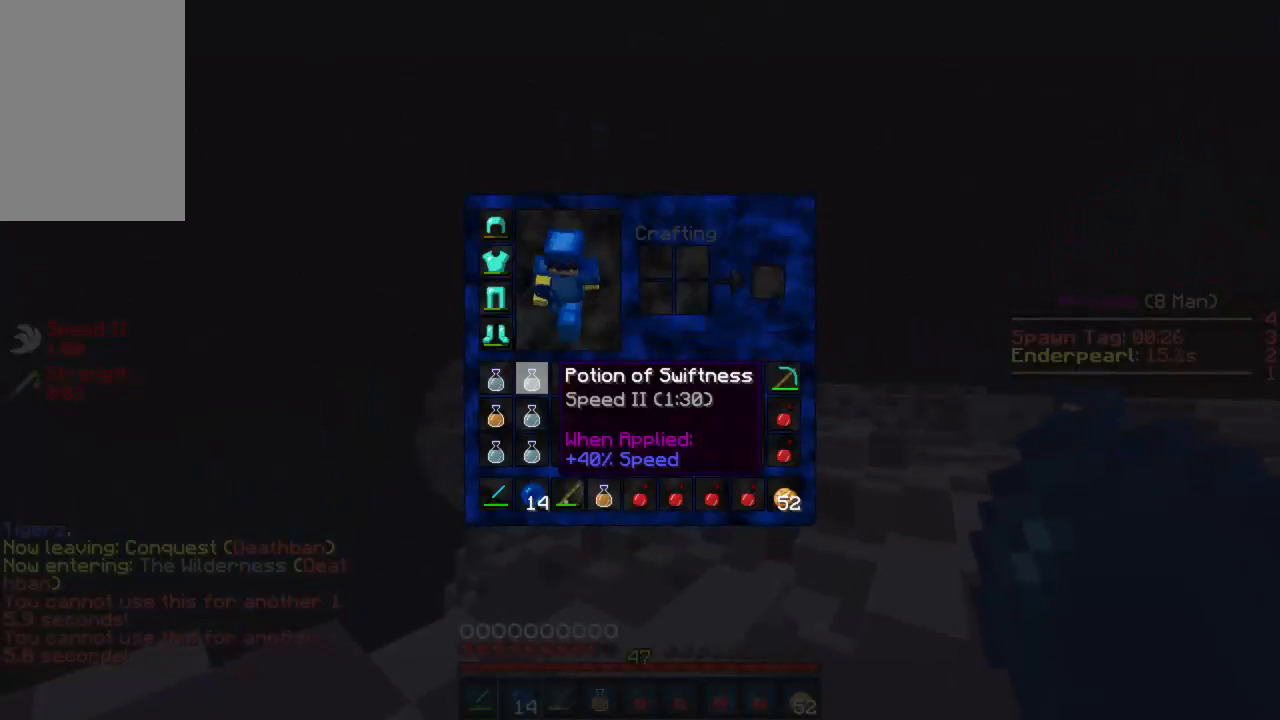
{"keys": ["w"], "mouse": [], "events": [[400, "w", "down"]]}
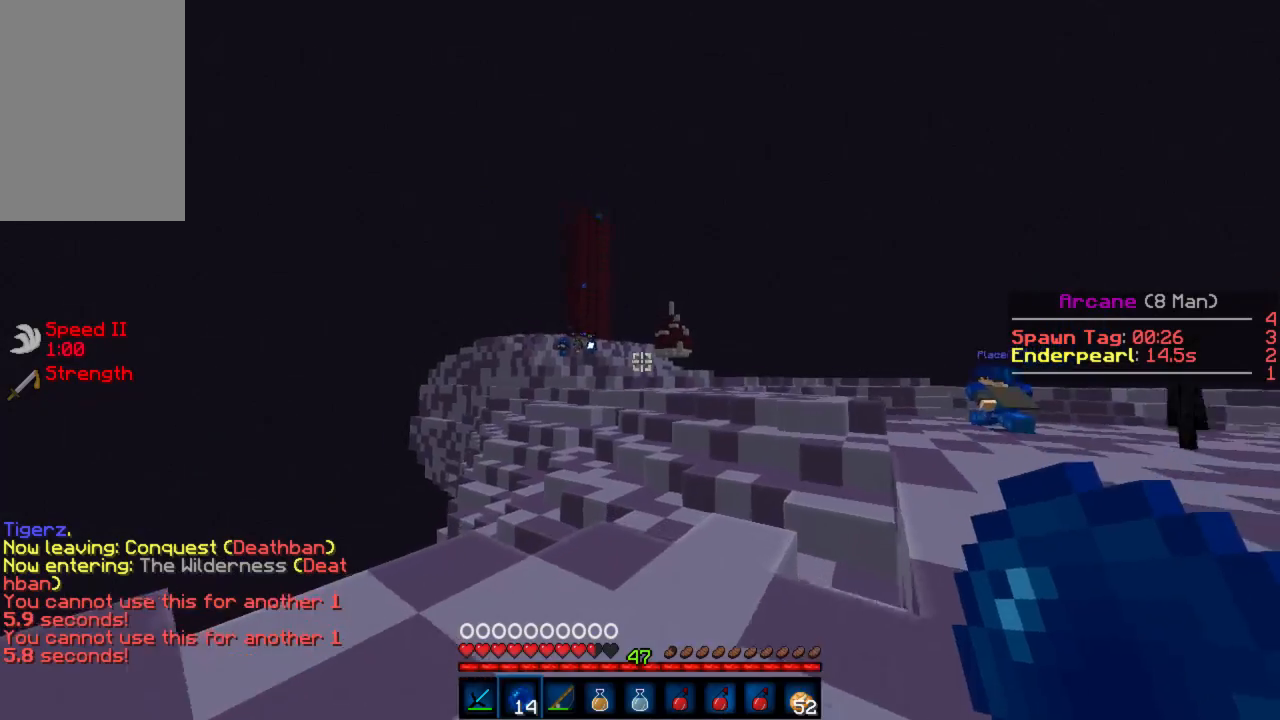
{"keys": ["w"], "mouse": [], "events": [[155, "mouse_left", "down"], [222, "mouse_left", "up"], [288, "mouse_left", "down"], [311, "d", "down"], [355, "mouse_left", "up"], [422, "mouse_left", "down"], [444, "d", "up"], [444, "mouse_left", "up"]]}
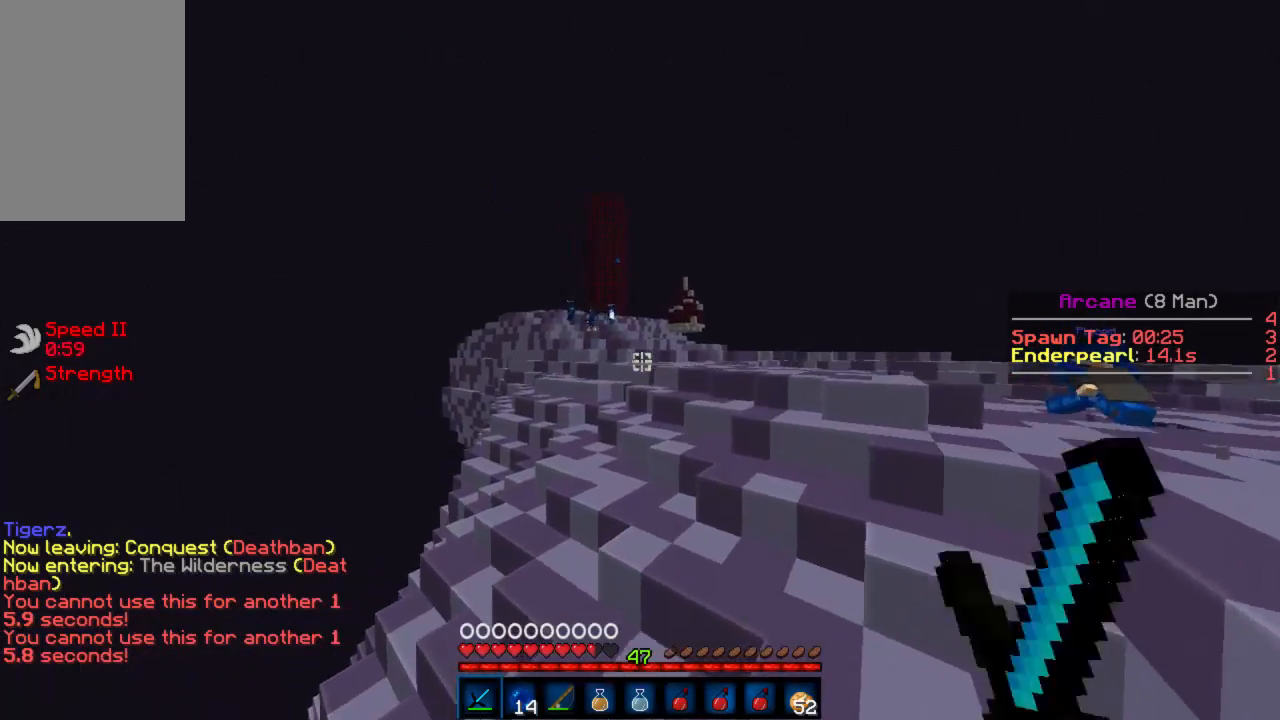
{"keys": ["w"], "mouse": [], "events": [[23, "mouse_left", "down"], [89, "mouse_left", "up"], [134, "mouse_left", "down"], [200, "mouse_left", "up"], [334, "a", "down"], [489, "a", "up"]]}
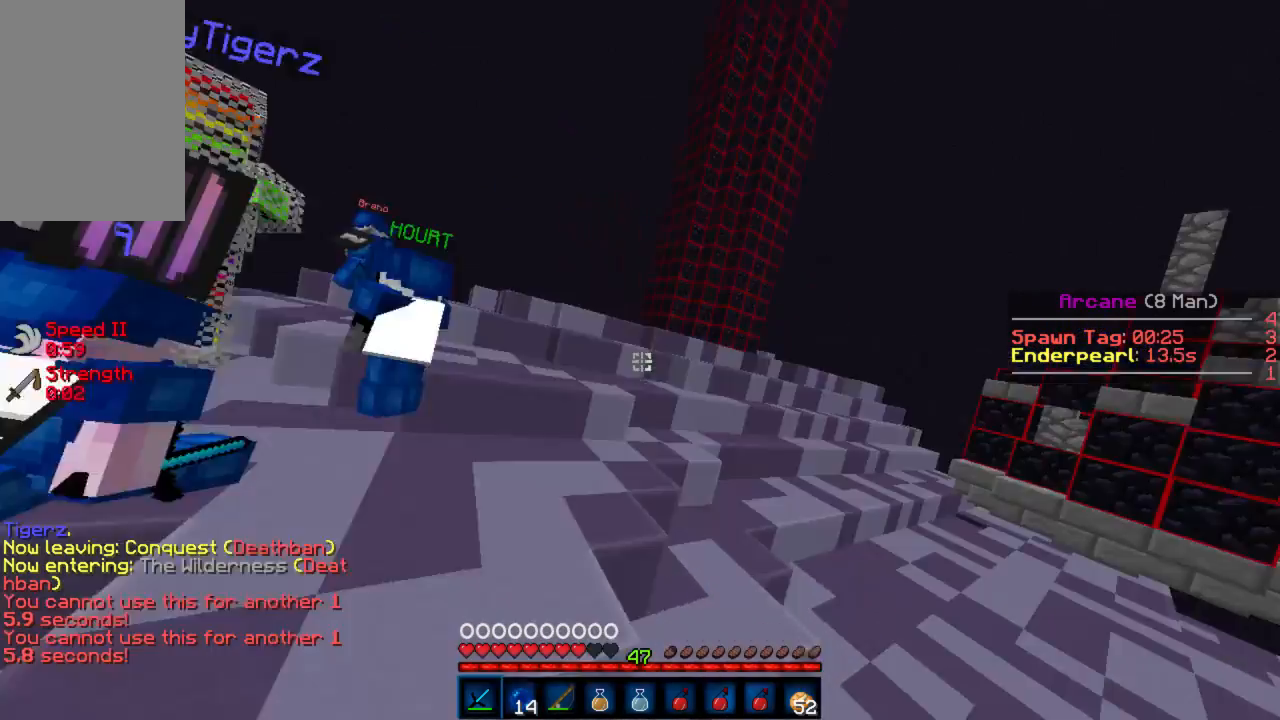
{"keys": ["d", "w"], "mouse": [], "events": [[444, "d", "down"]]}
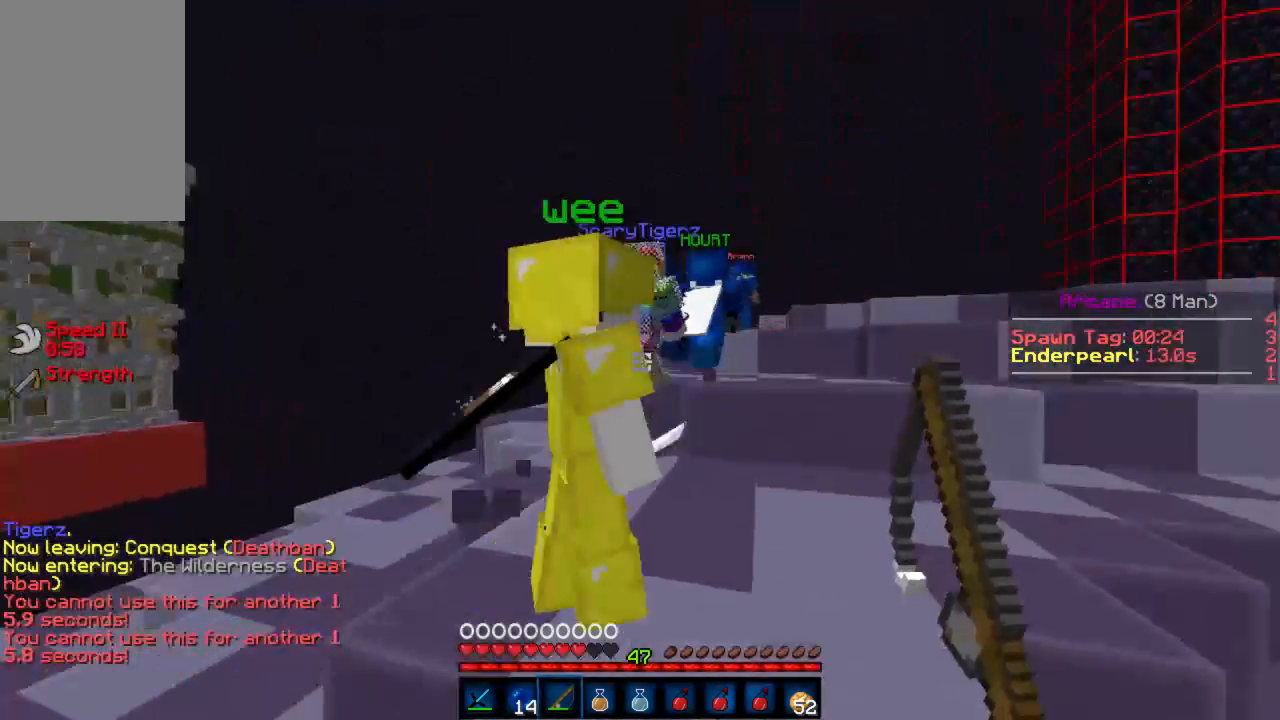
{"keys": ["w"], "mouse": [], "events": [[23, "d", "up"], [289, "a", "down"], [289, "mouse_right", "down"], [334, "mouse_right", "up"], [356, "a", "up"]]}
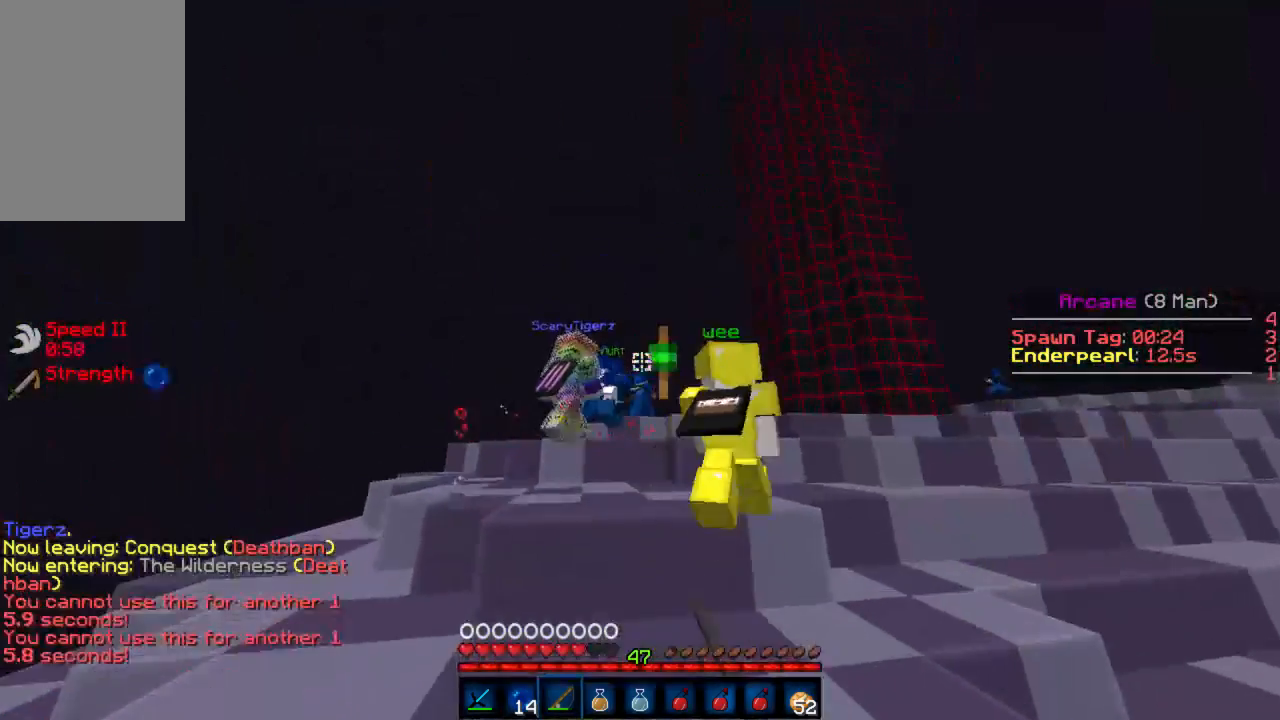
{"keys": ["d", "w"], "mouse": [], "events": [[333, "d", "down"]]}
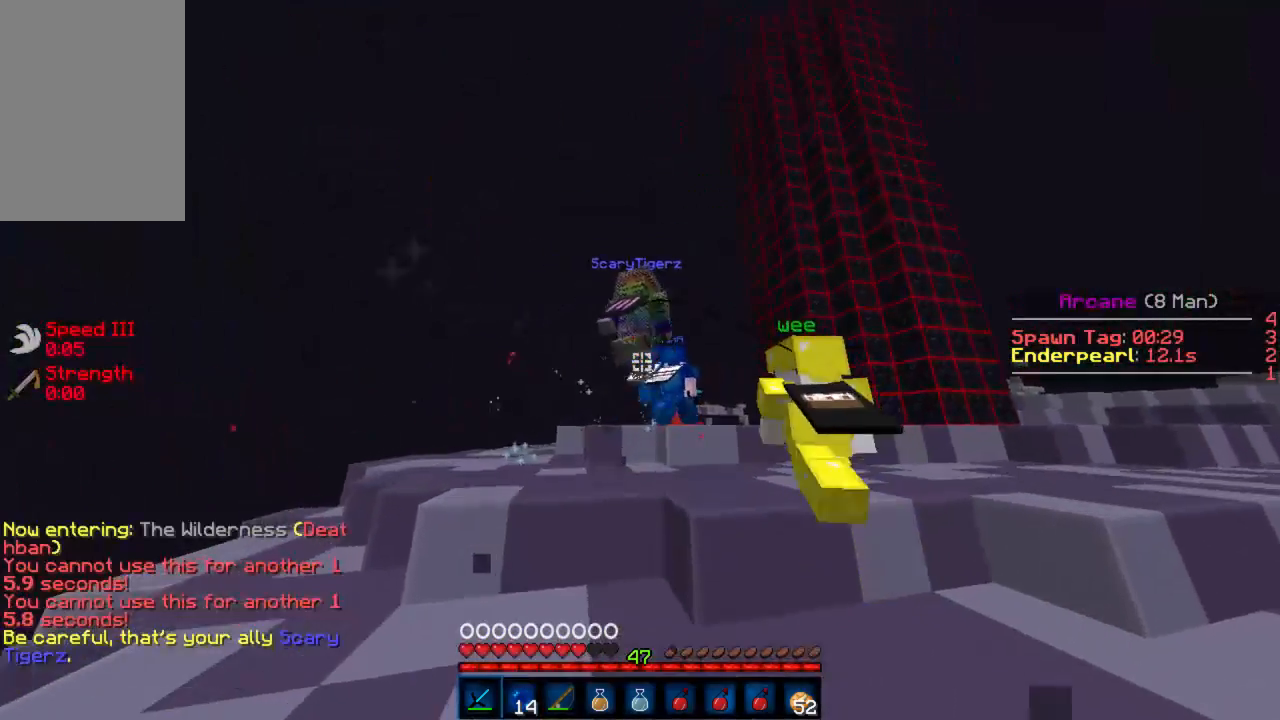
{"keys": ["w"], "mouse": [], "events": [[45, "d", "up"], [178, "d", "down"], [334, "d", "up"]]}
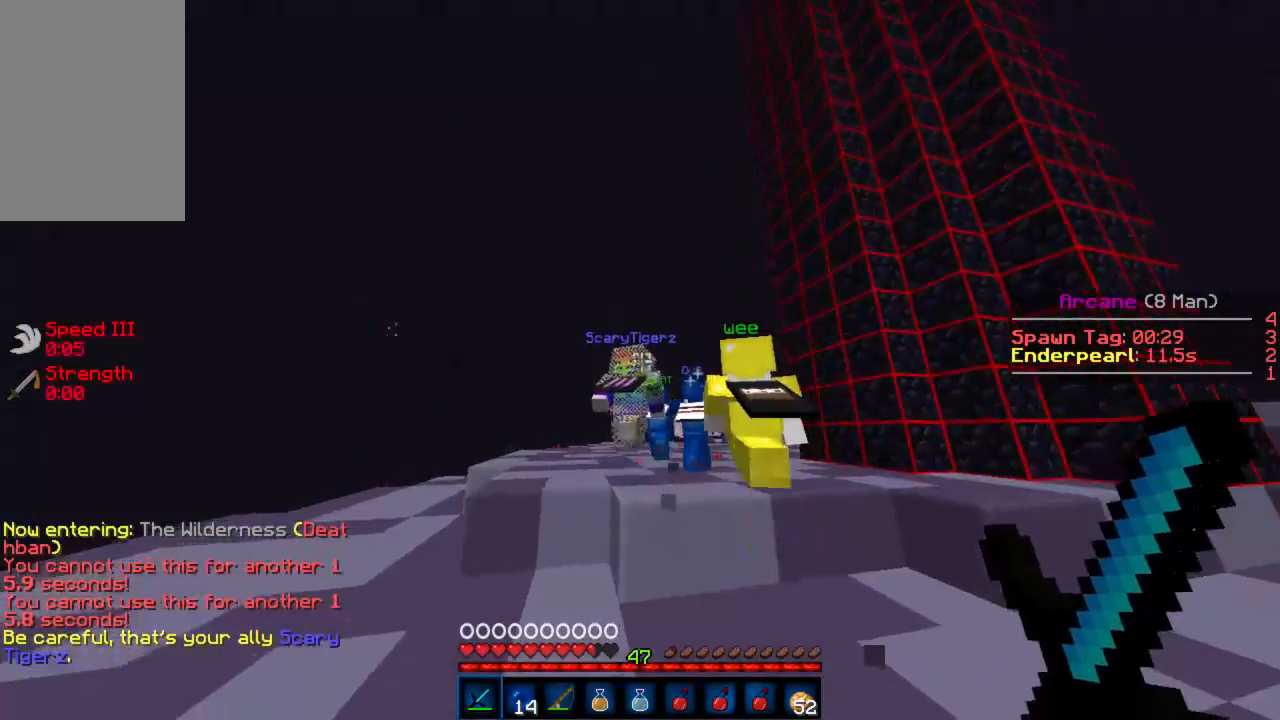
{"keys": ["d", "w"], "mouse": [], "events": [[355, "d", "down"]]}
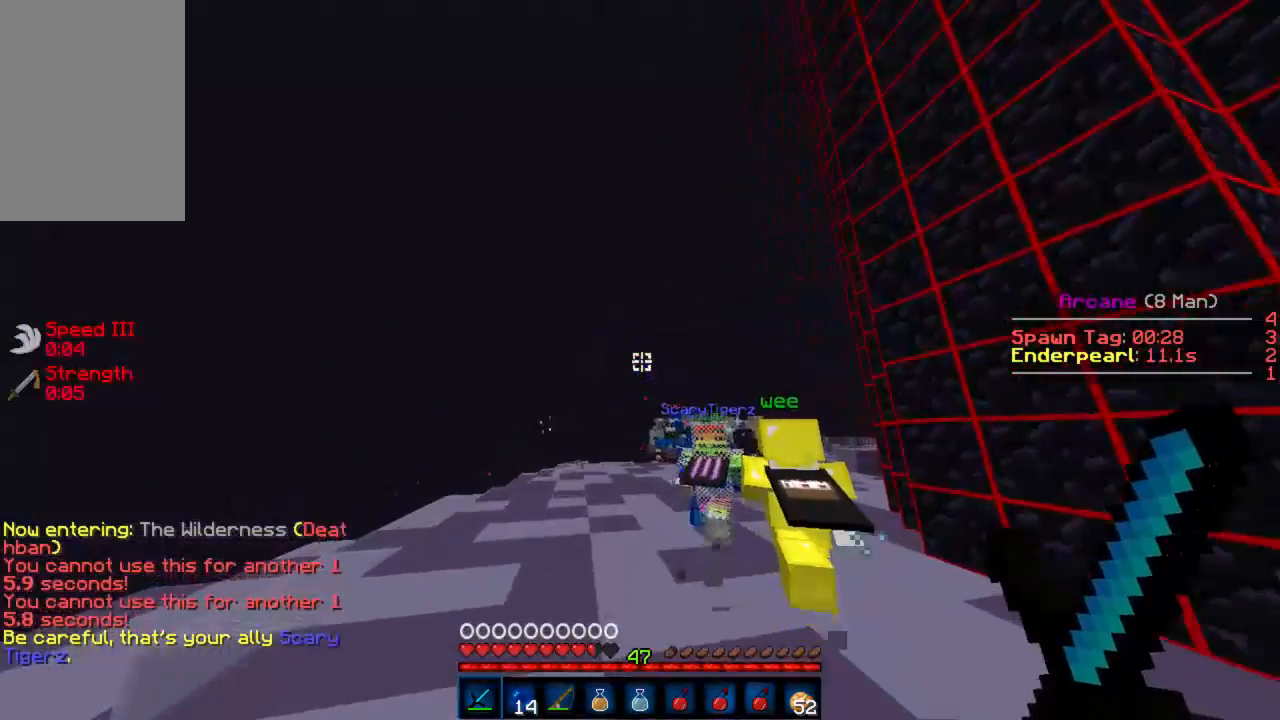
{"keys": ["w"], "mouse": [], "events": [[200, "d", "up"]]}
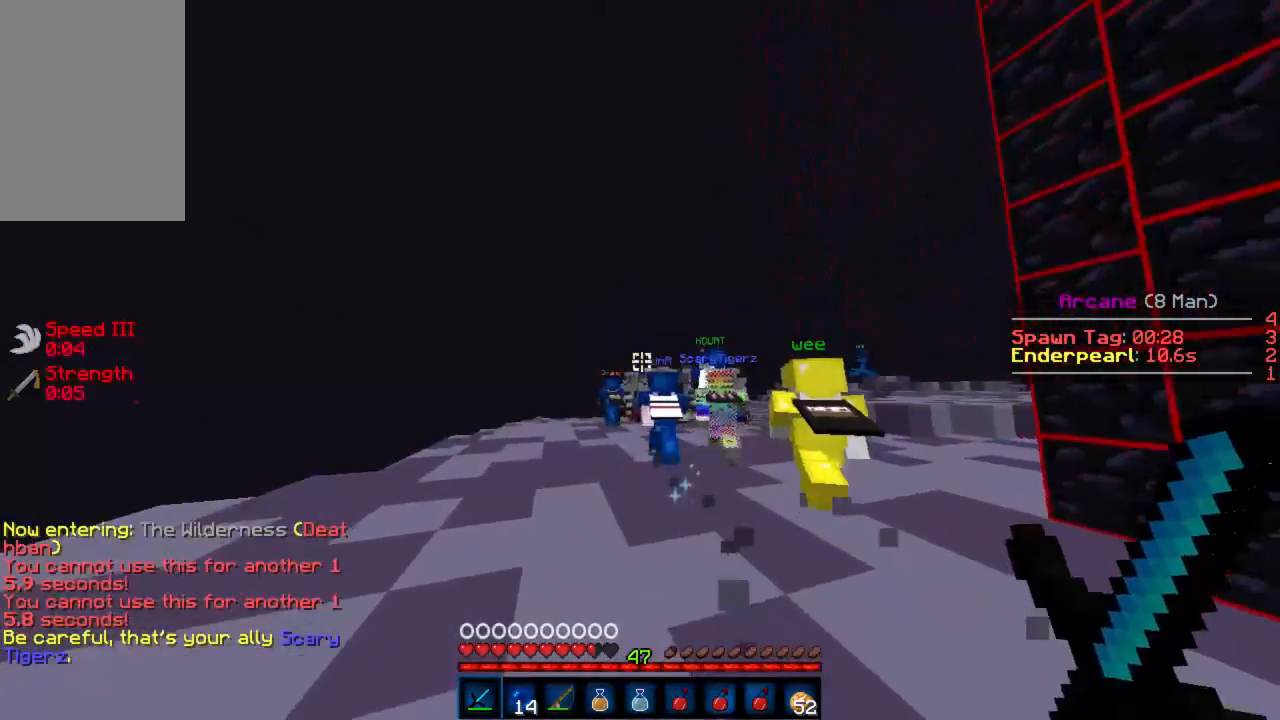
{"keys": ["w"], "mouse": [], "events": []}
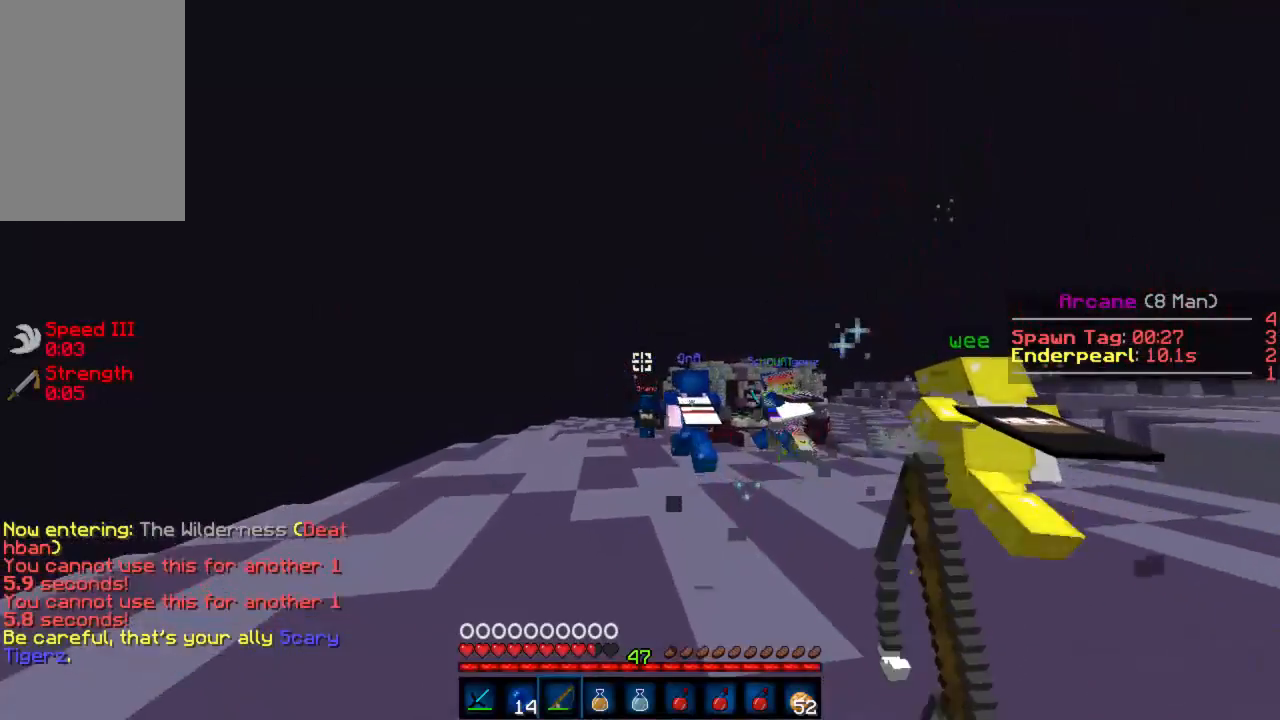
{"keys": ["w"], "mouse": [], "events": []}
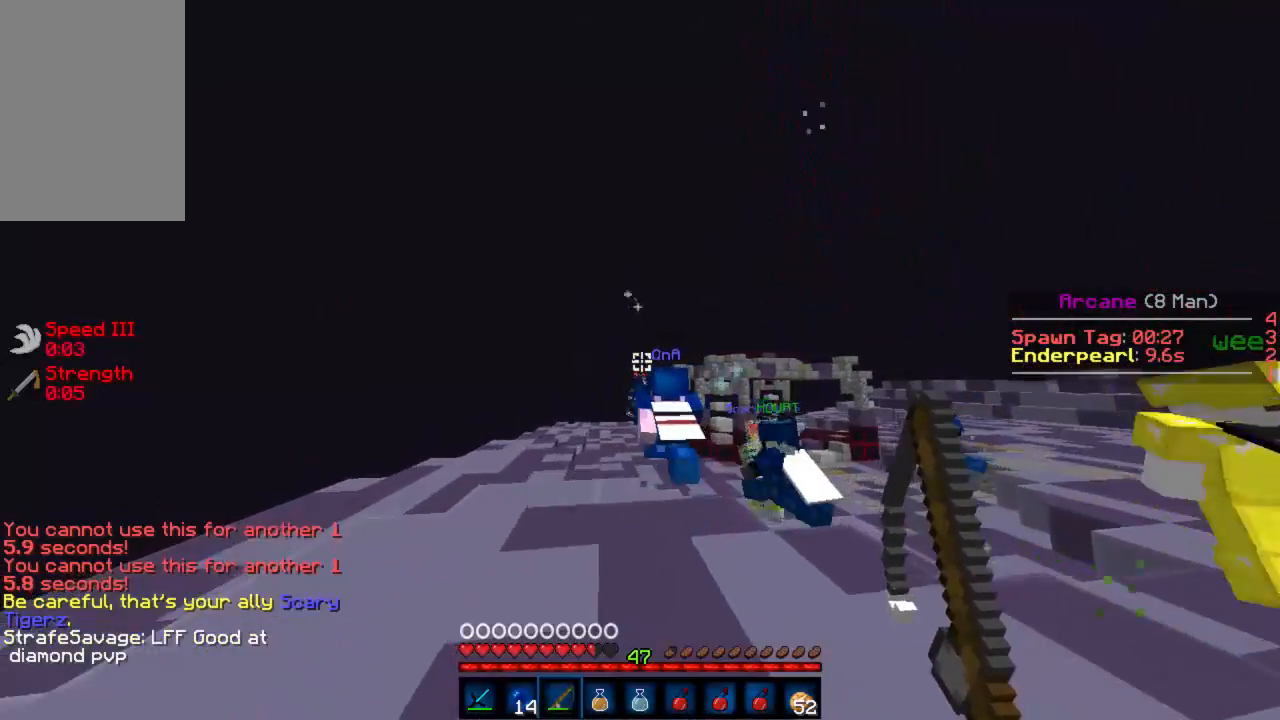
{"keys": ["d", "w"], "mouse": [], "events": [[355, "d", "down"]]}
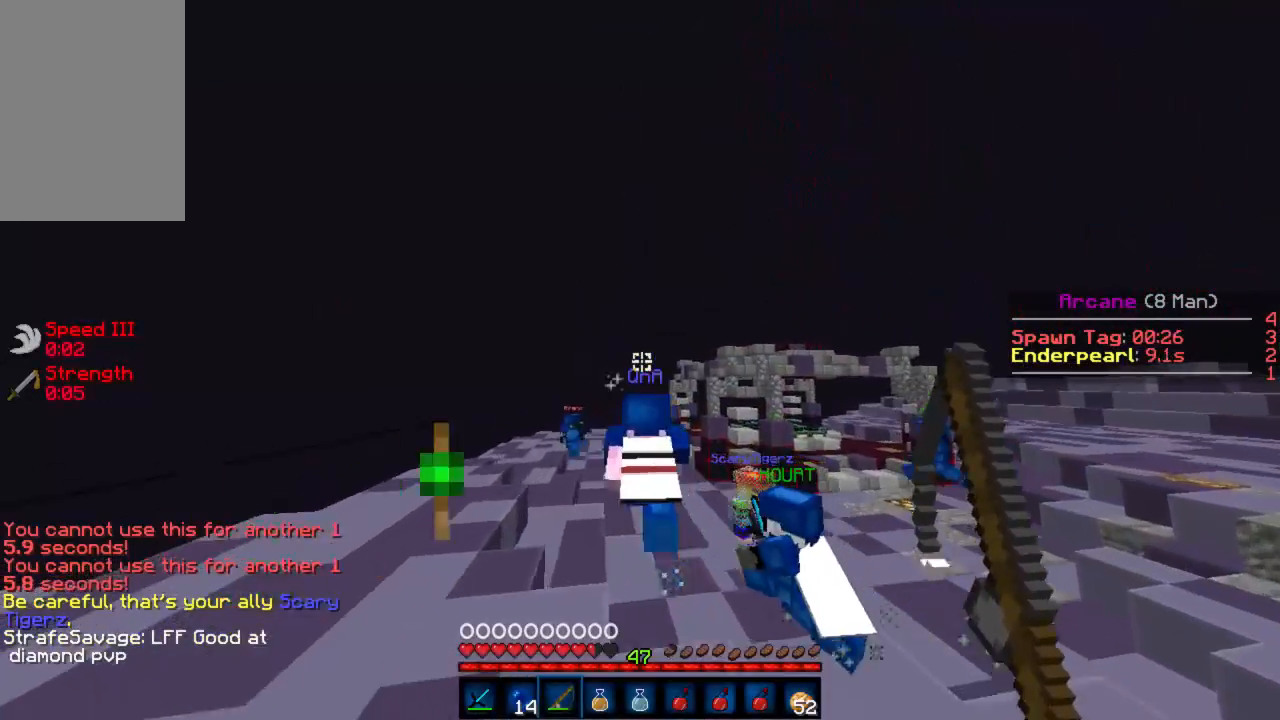
{"keys": ["d", "w"], "mouse": [], "events": []}
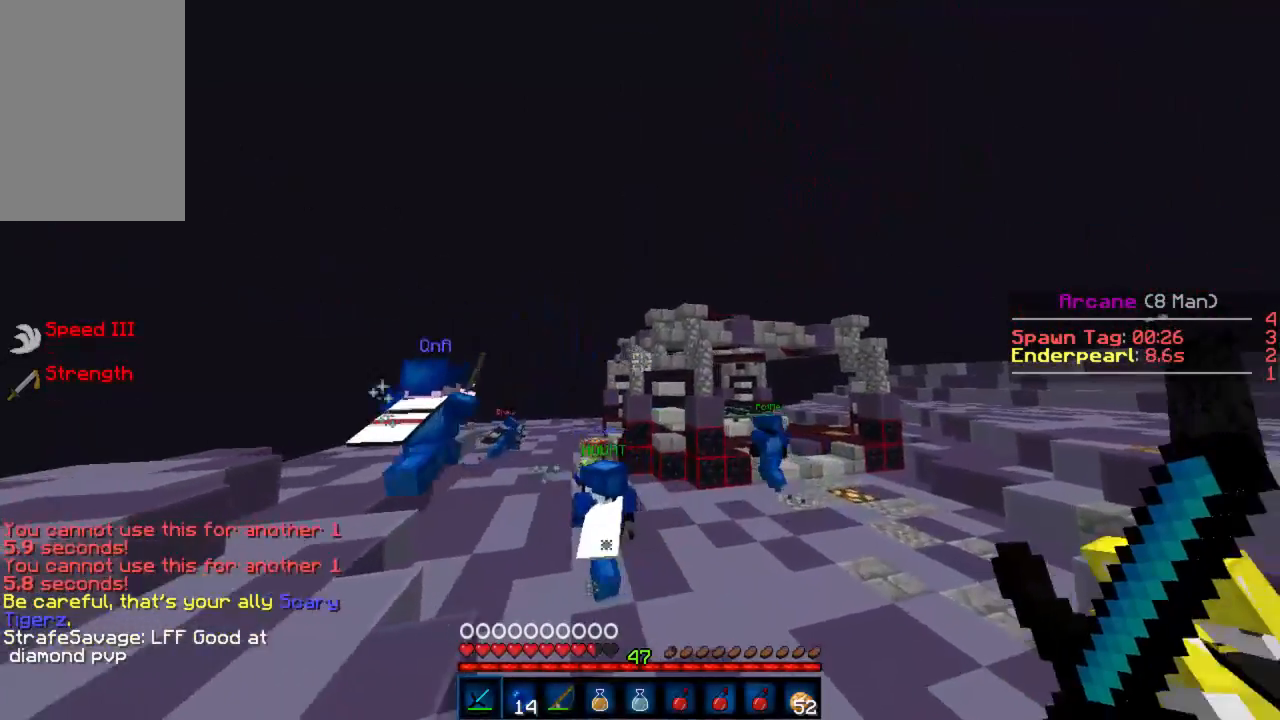
{"keys": ["w"], "mouse": [], "events": [[444, "d", "up"]]}
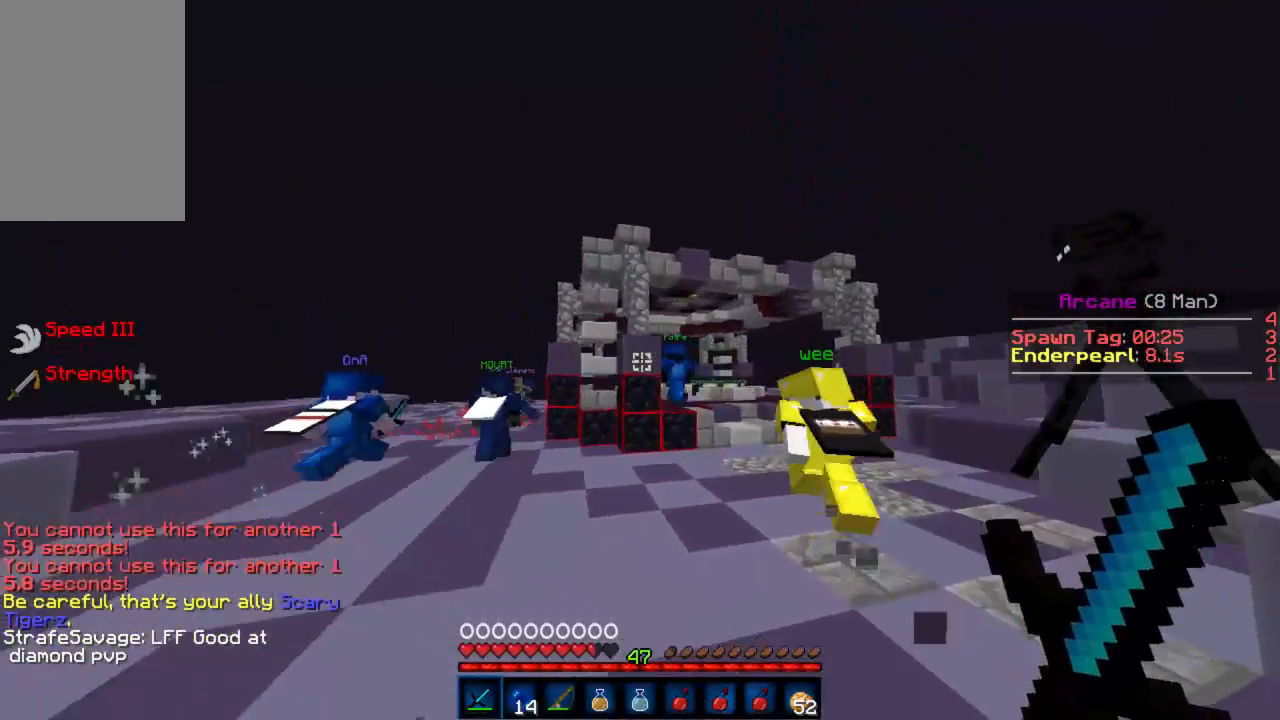
{"keys": ["d", "w"], "mouse": [], "events": [[334, "d", "down"]]}
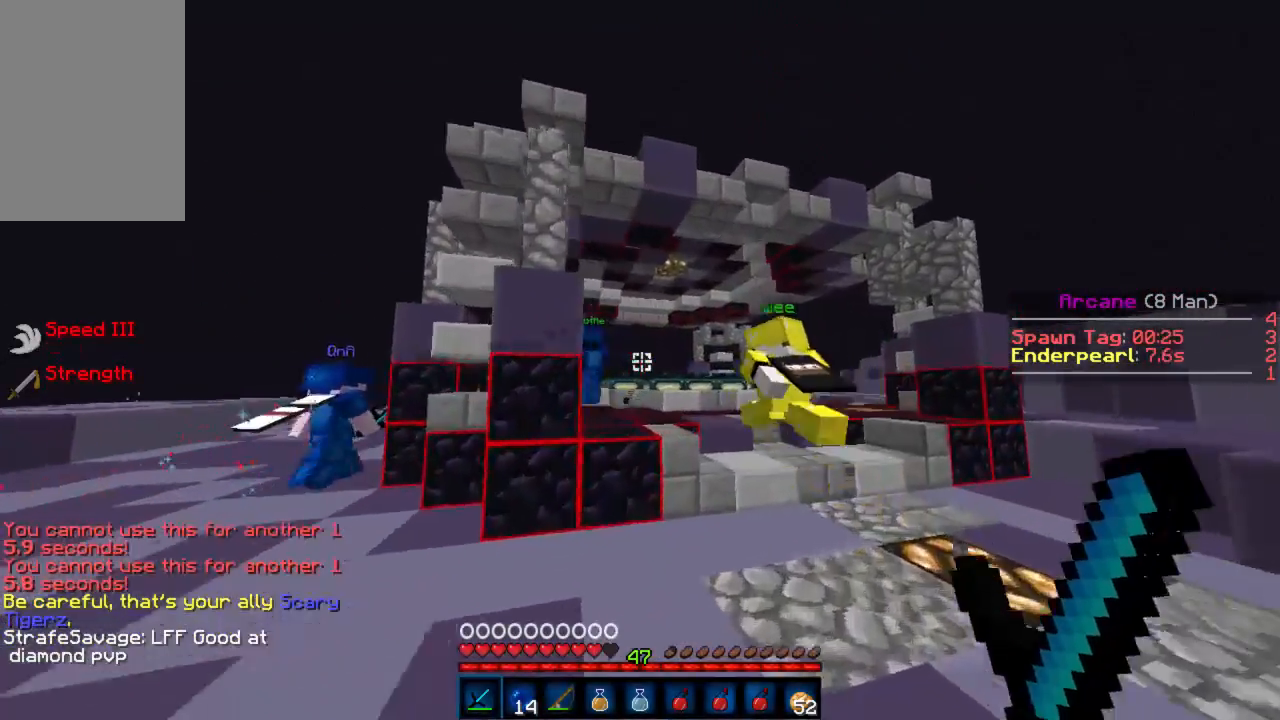
{"keys": ["w"], "mouse": [], "events": [[133, "d", "up"], [266, "d", "down"], [377, "d", "up"]]}
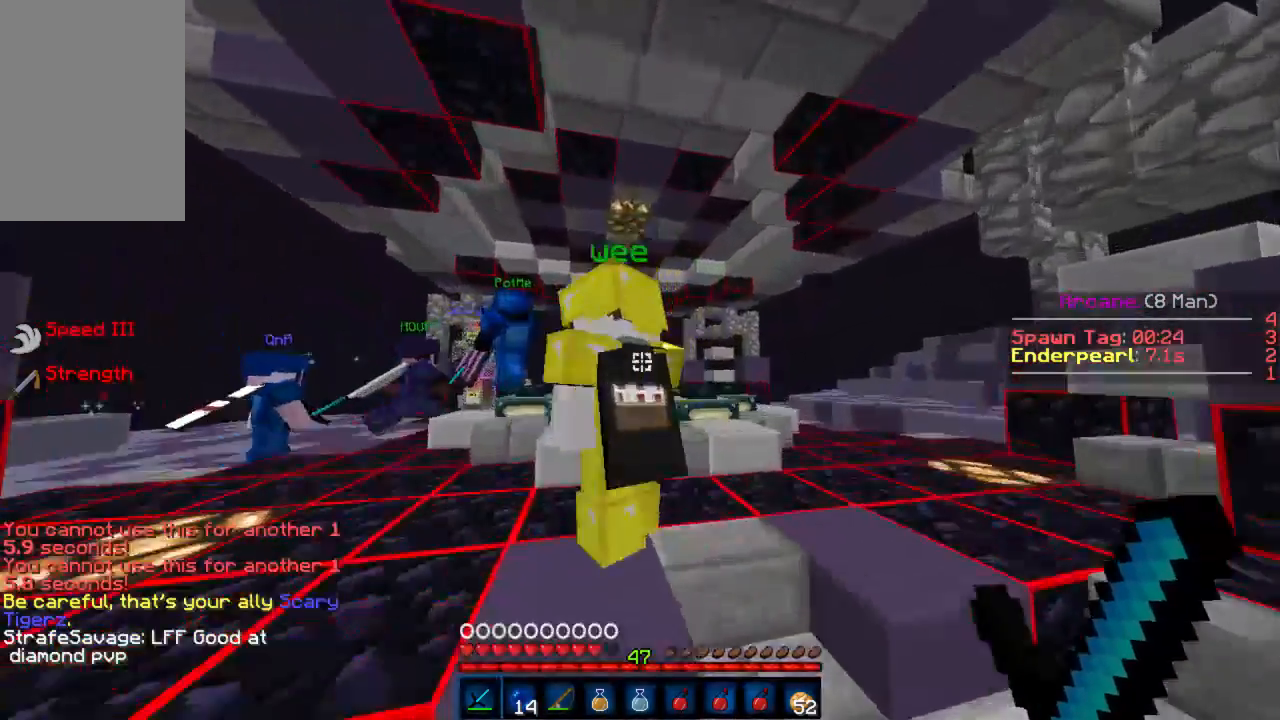
{"keys": ["w"], "mouse": [], "events": []}